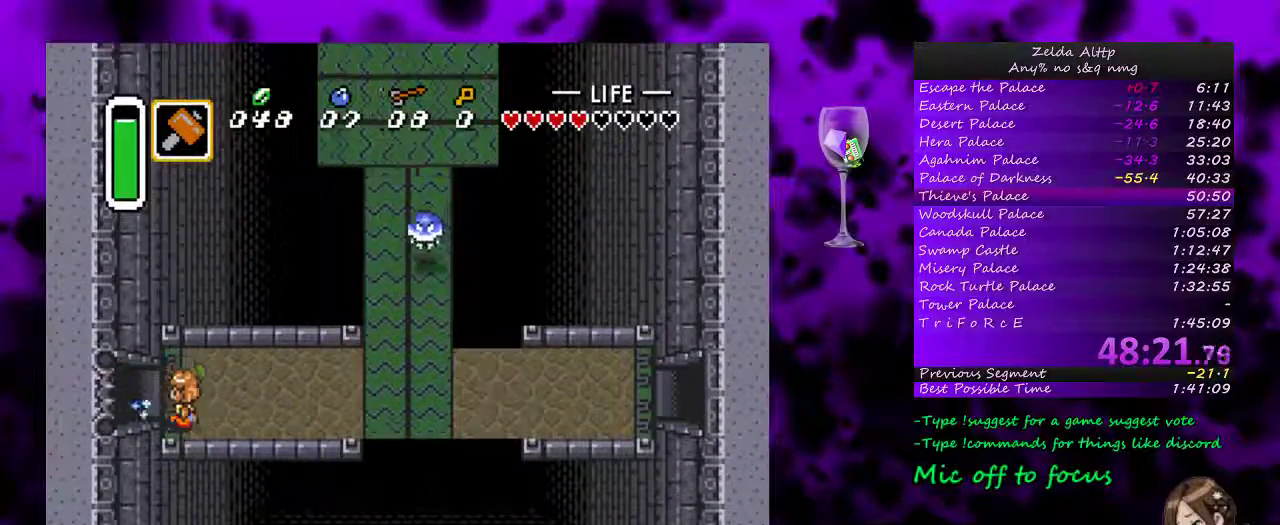
Gameplay with a controller (Nintendo layout); each line is a JSON object with the inputs held at the frame after it. "events" lists button and stick changes between this image and that frame as [ms after this image, input, new state], when the widget could be followed in between. Not read: L3 R3.
{"buttons": [], "events": []}
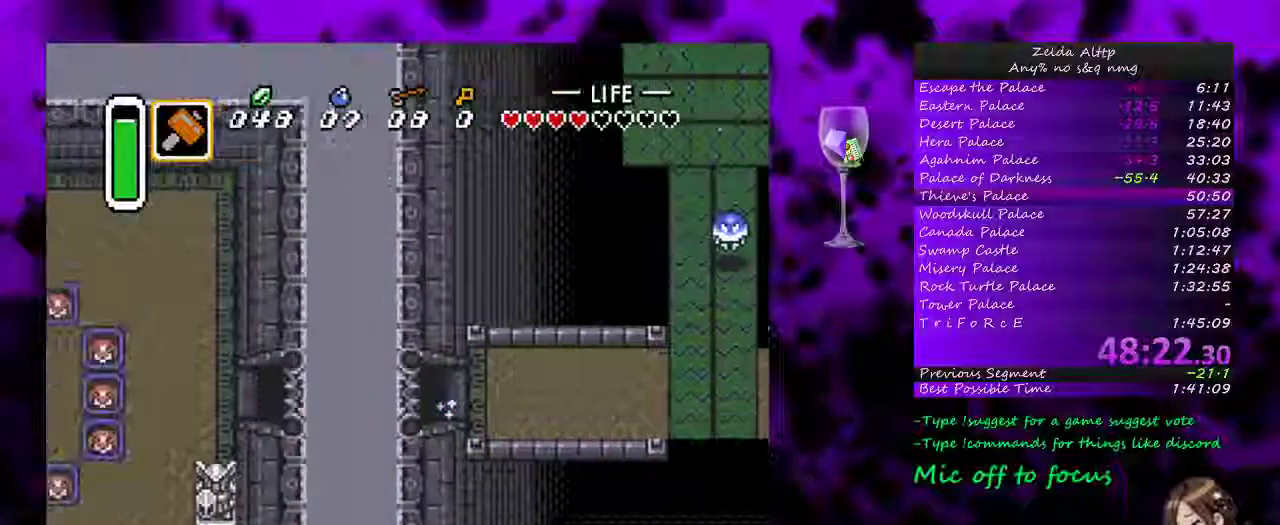
{"buttons": ["DPAD_LEFT"], "events": [[450, "DPAD_LEFT", "down"]]}
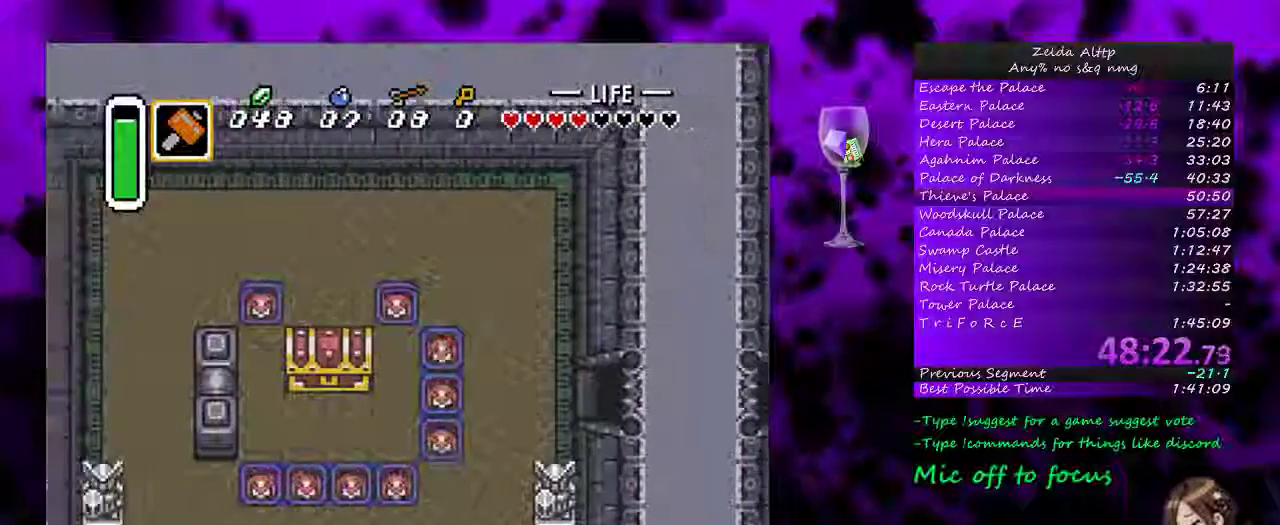
{"buttons": ["DPAD_LEFT"], "events": []}
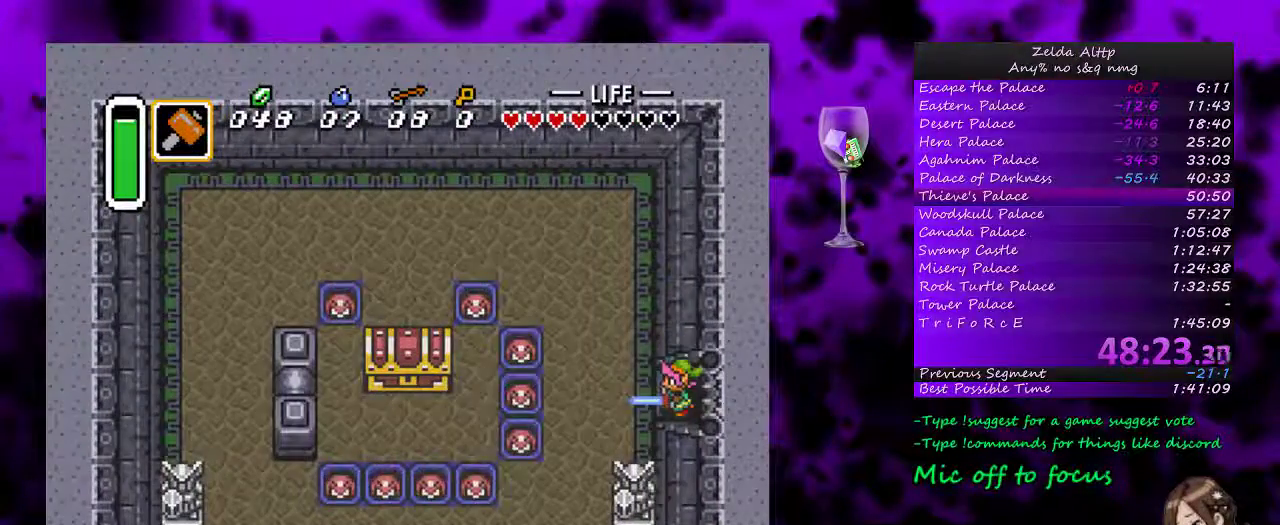
{"buttons": ["Y", "DPAD_LEFT"], "events": [[483, "Y", "down"]]}
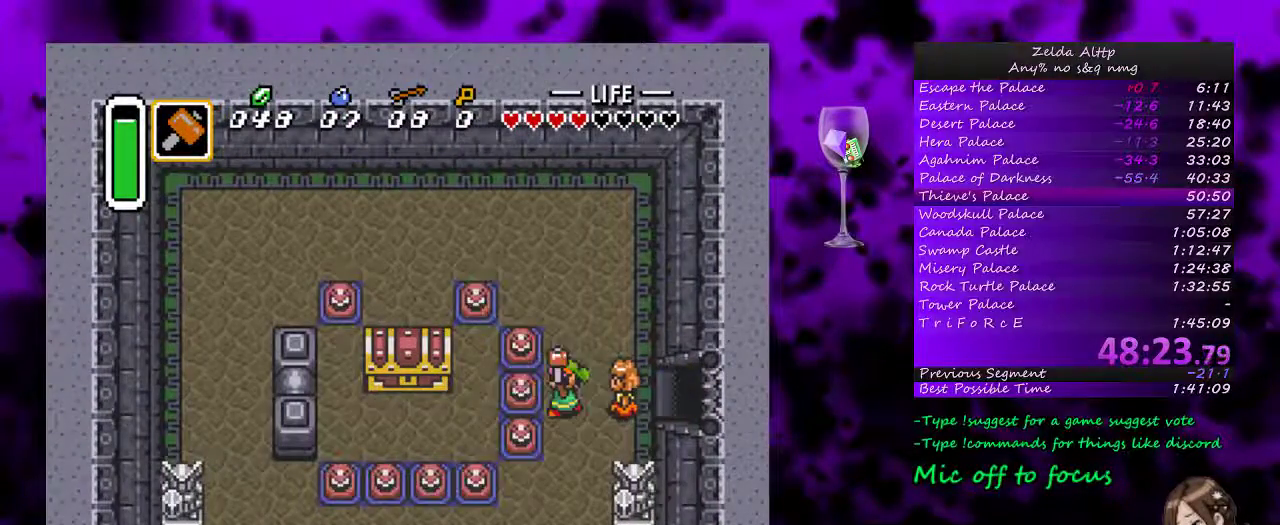
{"buttons": ["DPAD_LEFT"], "events": [[50, "DPAD_LEFT", "up"], [133, "Y", "up"], [233, "DPAD_LEFT", "down"]]}
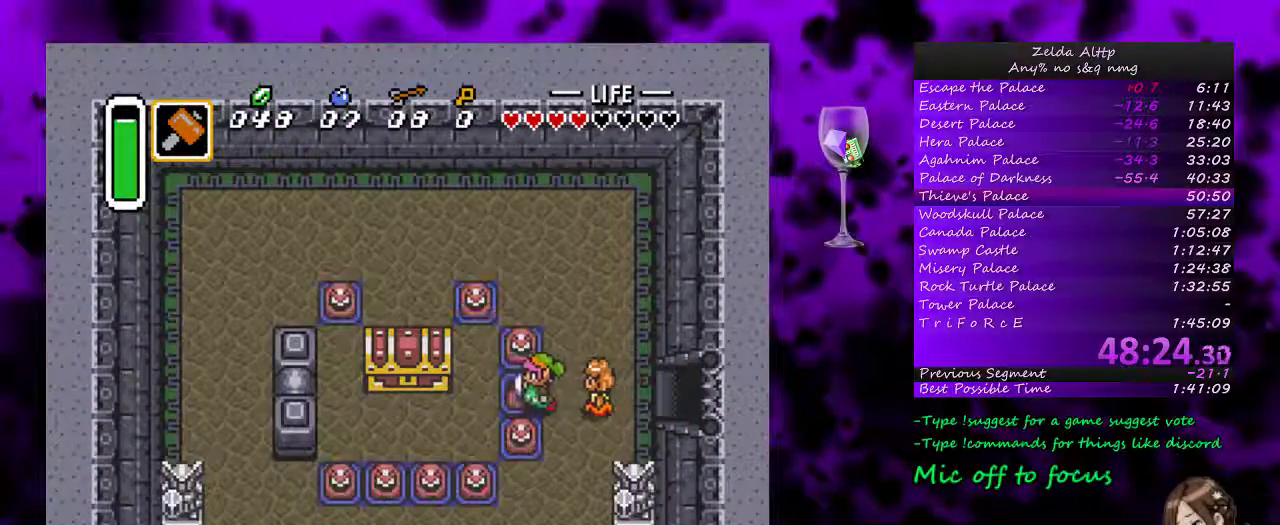
{"buttons": ["DPAD_UP"], "events": [[150, "DPAD_DOWN", "down"], [333, "DPAD_DOWN", "up"], [333, "DPAD_UP", "down"], [483, "DPAD_LEFT", "up"]]}
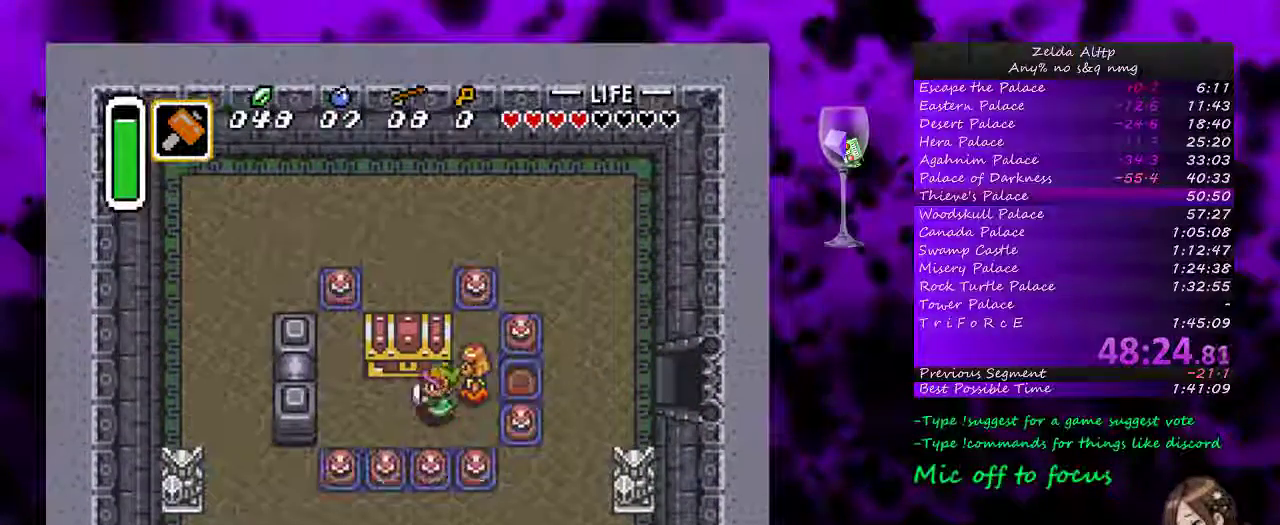
{"buttons": ["A"], "events": [[17, "A", "down"], [83, "DPAD_UP", "up"]]}
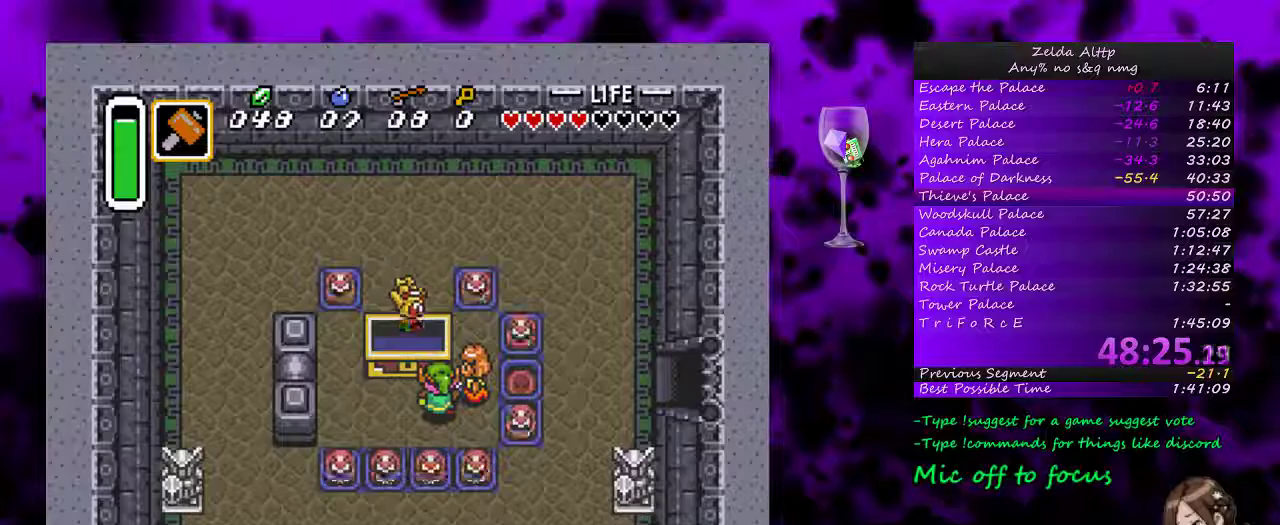
{"buttons": ["A", "DPAD_UP", "DPAD_RIGHT"], "events": [[200, "DPAD_RIGHT", "down"], [300, "DPAD_UP", "down"]]}
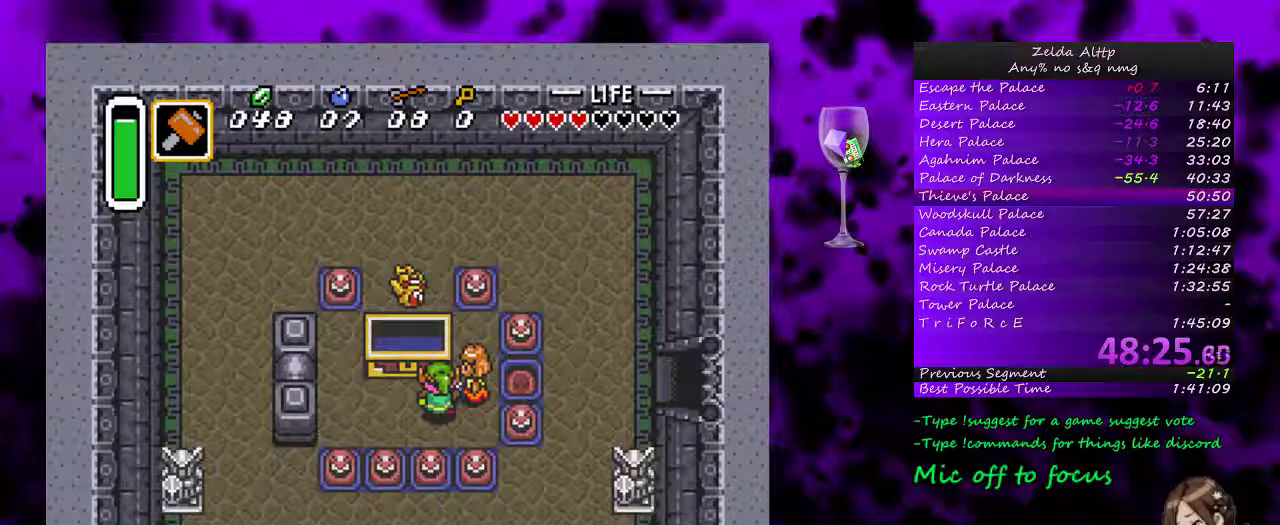
{"buttons": ["A", "DPAD_RIGHT"], "events": [[133, "A", "up"], [133, "DPAD_UP", "up"], [233, "A", "down"], [300, "A", "up"], [367, "A", "down"], [417, "A", "up"], [483, "A", "down"]]}
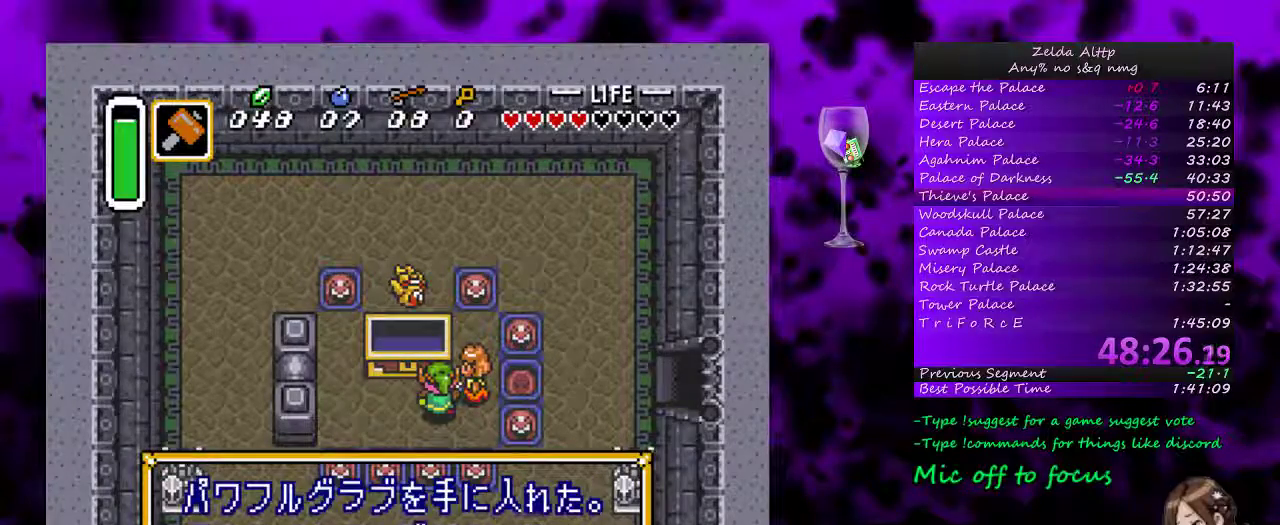
{"buttons": ["DPAD_RIGHT"], "events": [[50, "A", "up"], [100, "A", "down"], [167, "A", "up"], [233, "A", "down"], [300, "A", "up"], [383, "A", "down"], [450, "A", "up"]]}
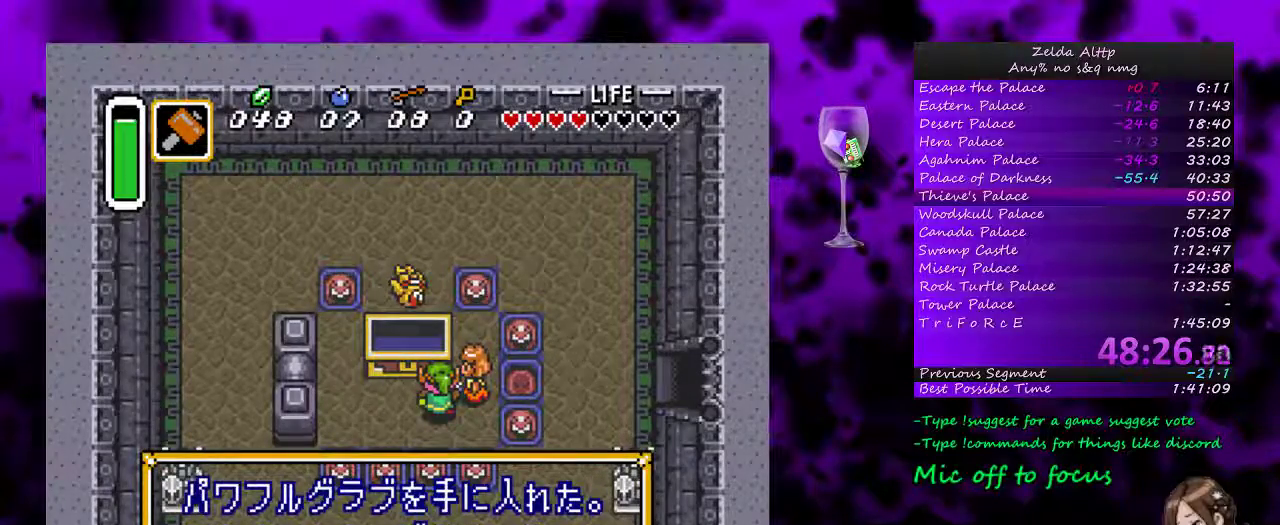
{"buttons": ["DPAD_RIGHT"], "events": [[50, "A", "down"], [100, "A", "up"], [300, "DPAD_UP", "down"], [383, "DPAD_UP", "up"]]}
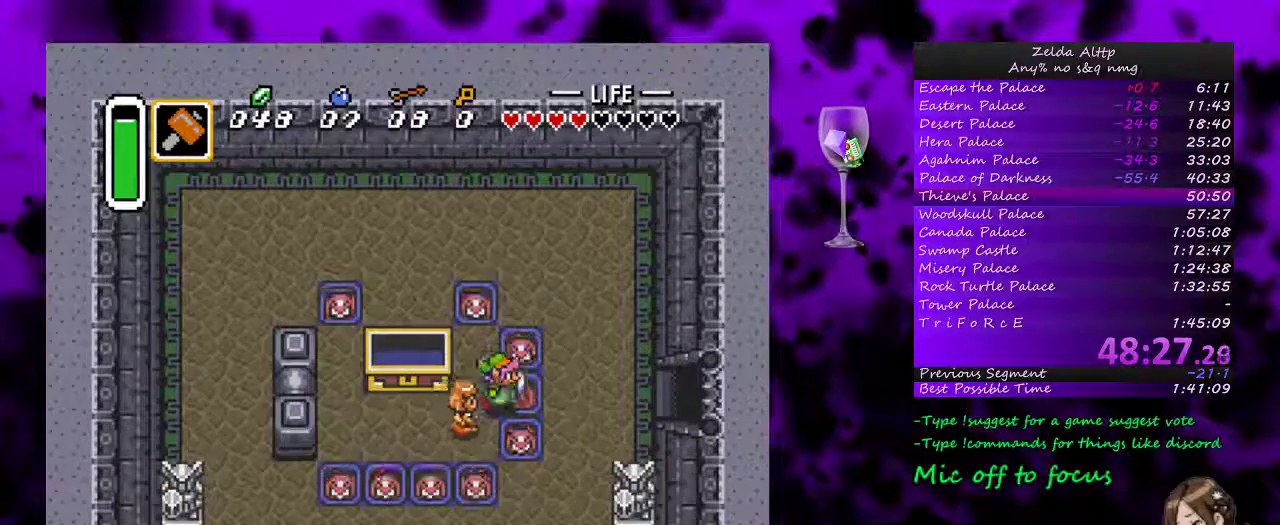
{"buttons": ["DPAD_RIGHT"], "events": []}
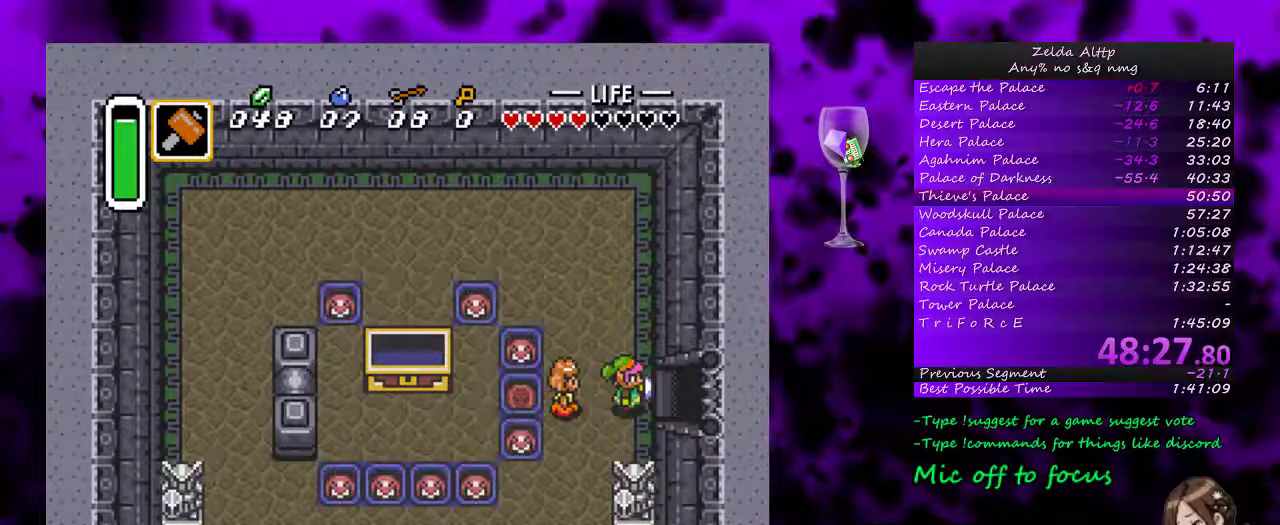
{"buttons": ["DPAD_RIGHT"], "events": []}
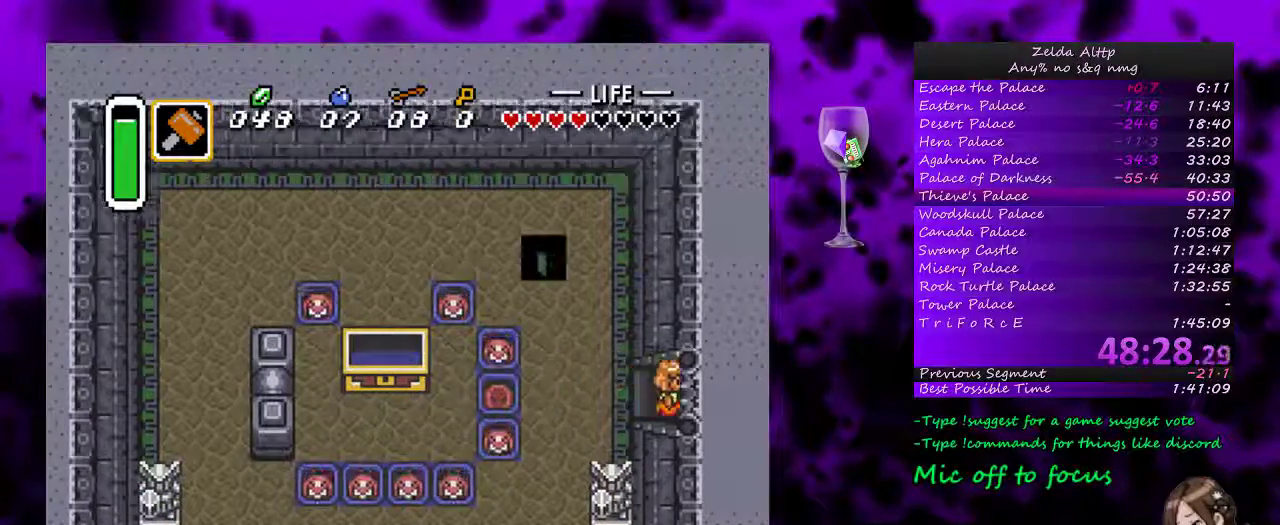
{"buttons": [], "events": [[383, "DPAD_RIGHT", "up"]]}
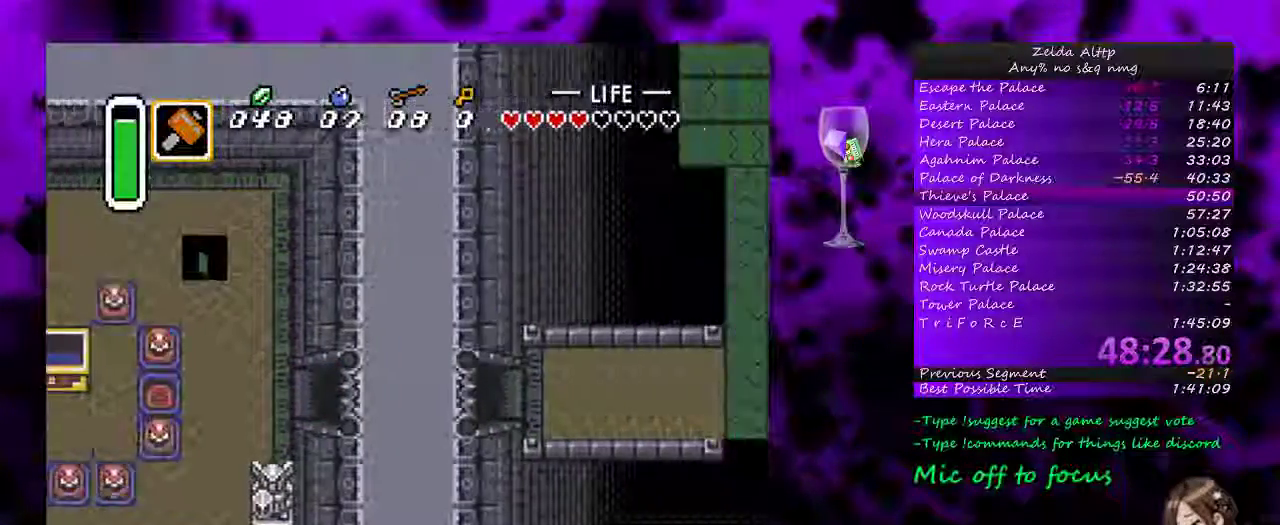
{"buttons": ["DPAD_RIGHT"], "events": [[233, "DPAD_RIGHT", "down"]]}
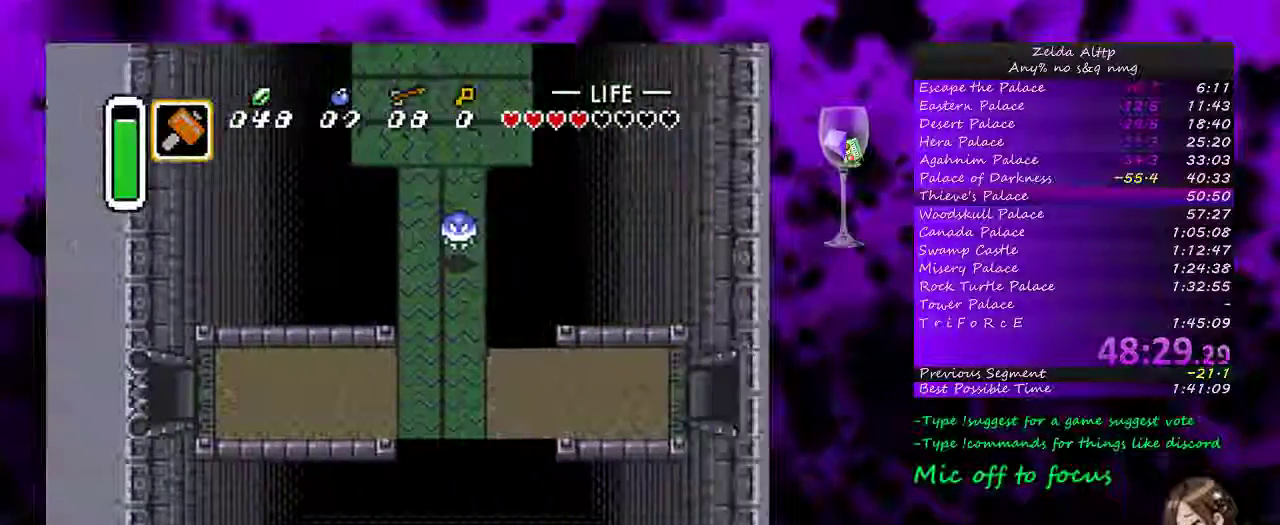
{"buttons": ["DPAD_RIGHT"], "events": []}
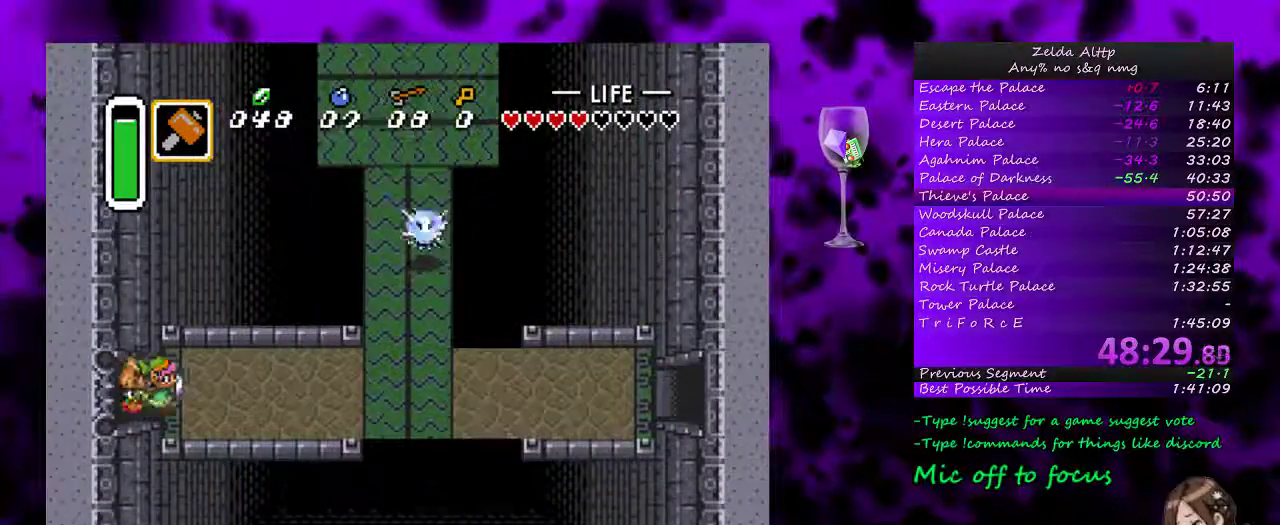
{"buttons": ["DPAD_RIGHT"], "events": [[50, "DPAD_UP", "down"], [333, "DPAD_UP", "up"]]}
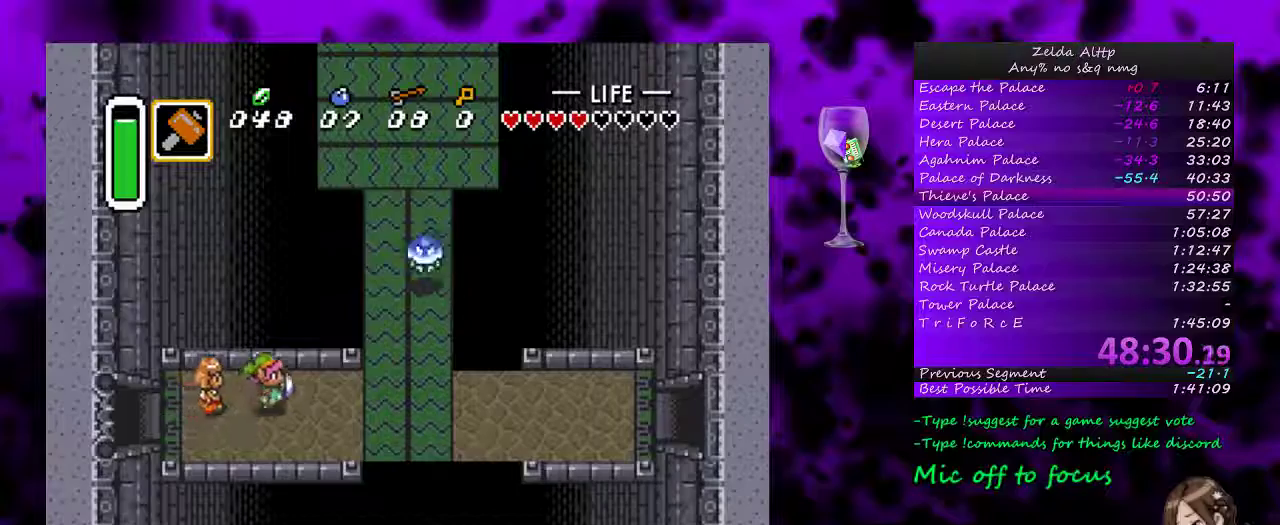
{"buttons": ["A"], "events": [[83, "A", "down"], [83, "DPAD_RIGHT", "up"]]}
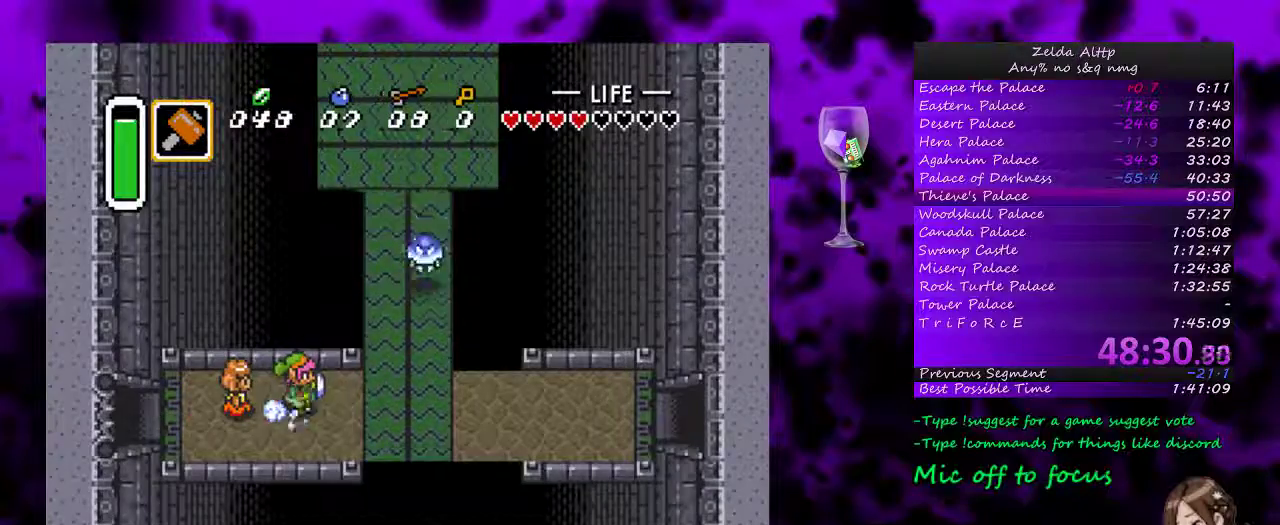
{"buttons": ["A"], "events": []}
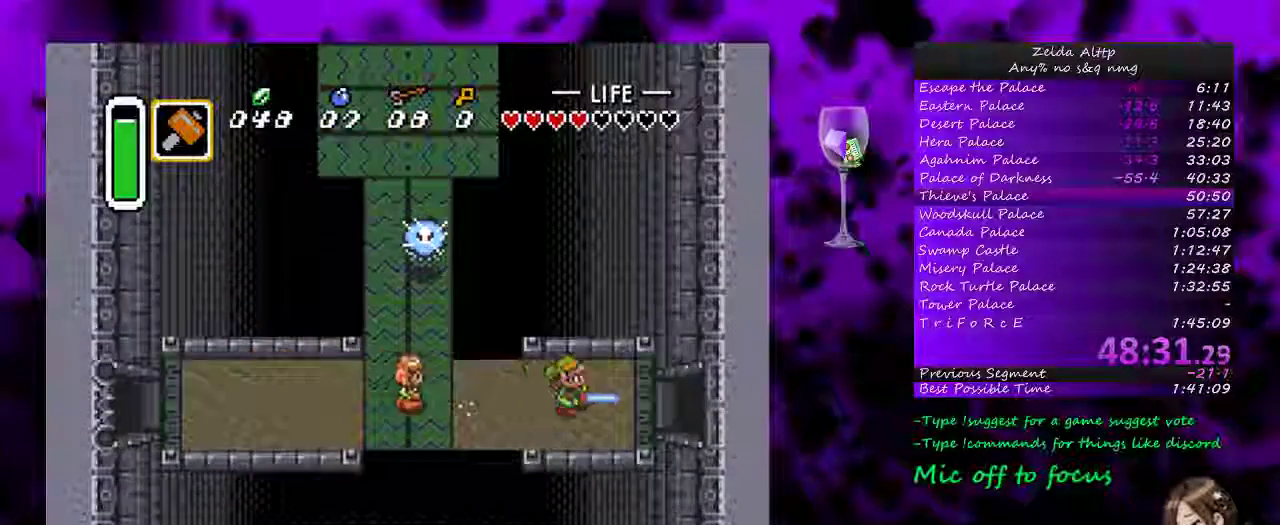
{"buttons": ["A"], "events": []}
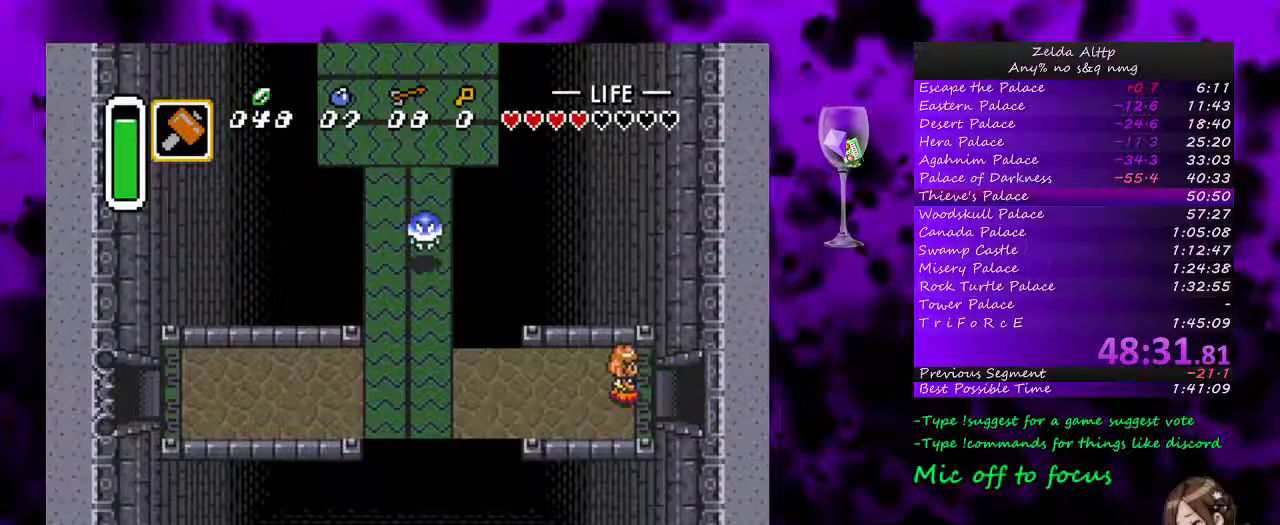
{"buttons": [], "events": [[417, "A", "up"]]}
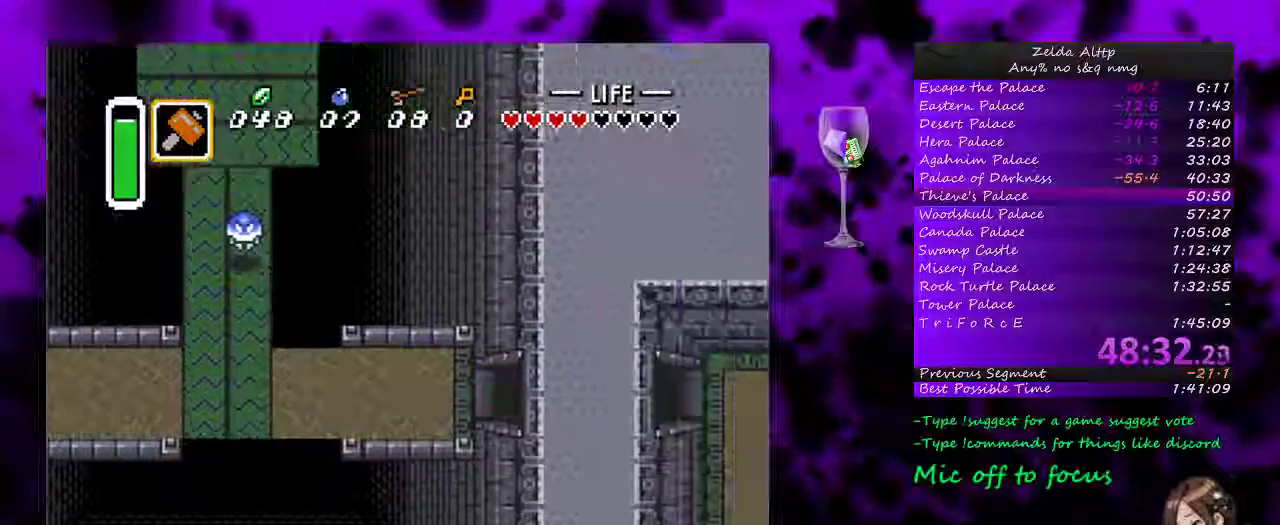
{"buttons": ["DPAD_RIGHT"], "events": [[233, "DPAD_RIGHT", "down"]]}
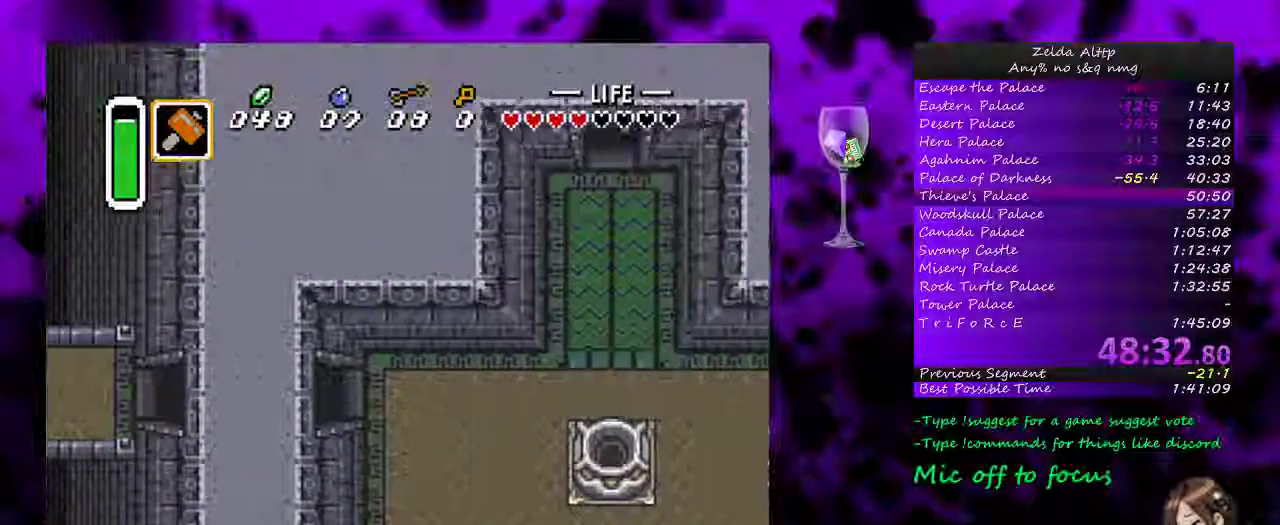
{"buttons": ["DPAD_RIGHT"], "events": []}
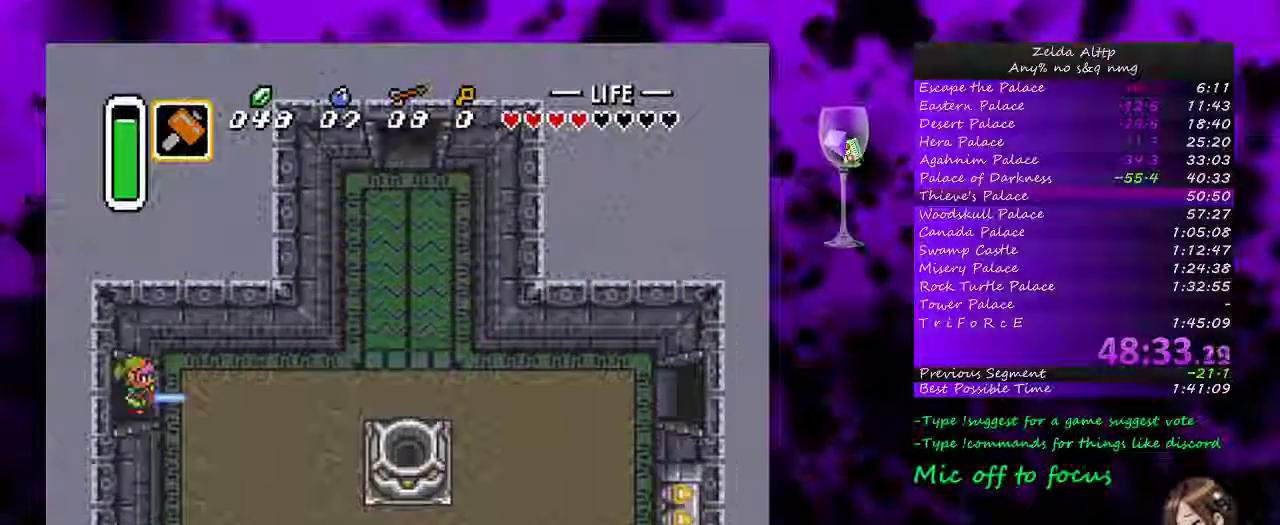
{"buttons": ["DPAD_RIGHT"], "events": []}
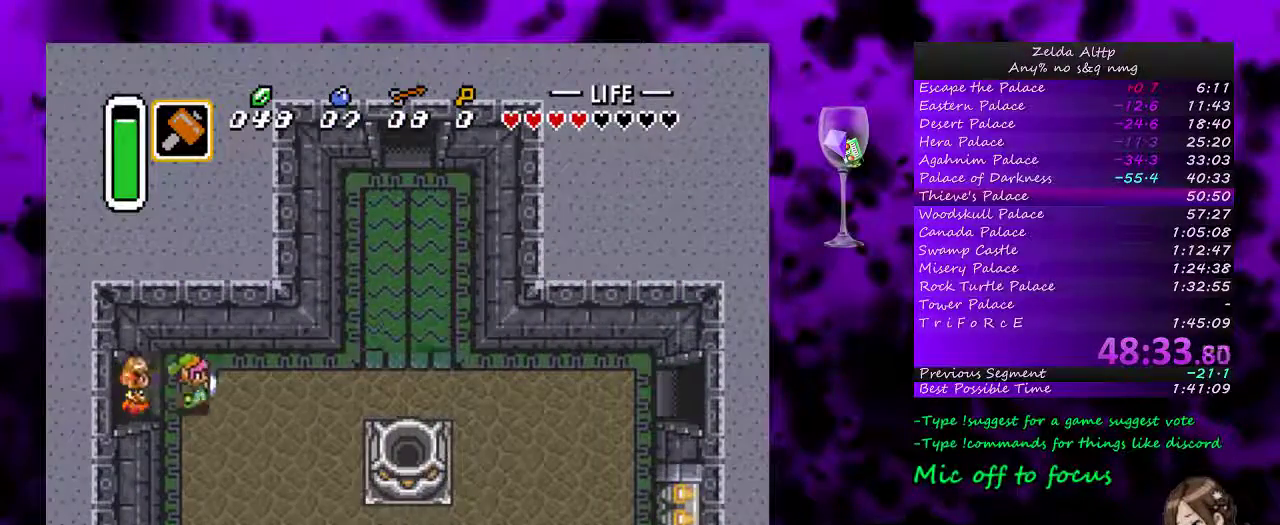
{"buttons": ["DPAD_RIGHT"], "events": []}
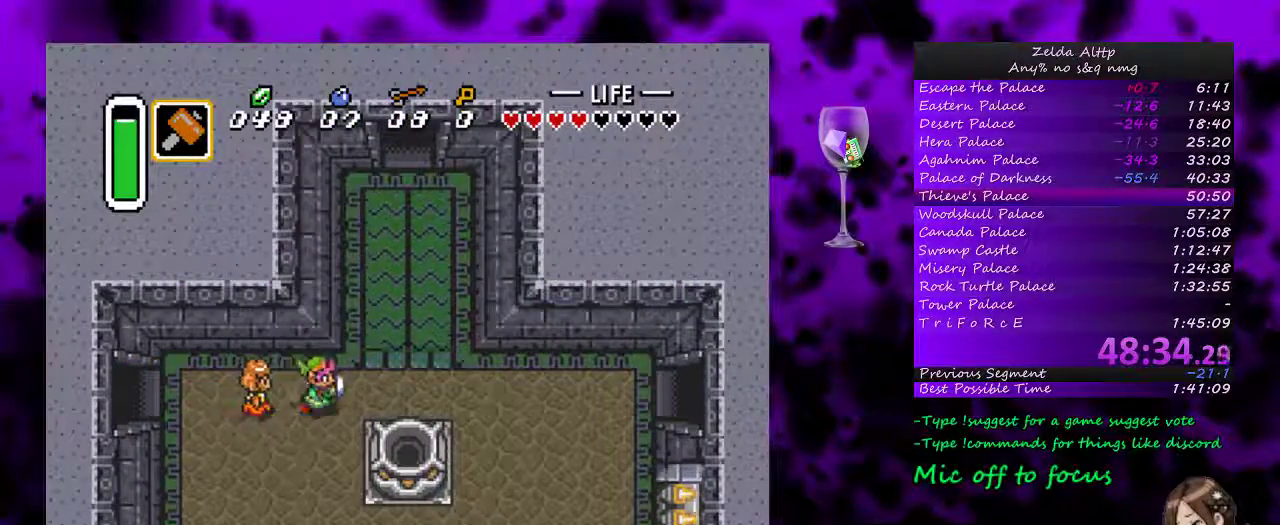
{"buttons": ["A"], "events": [[300, "A", "down"], [350, "DPAD_RIGHT", "up"], [350, "DPAD_UP", "down"], [483, "DPAD_UP", "up"]]}
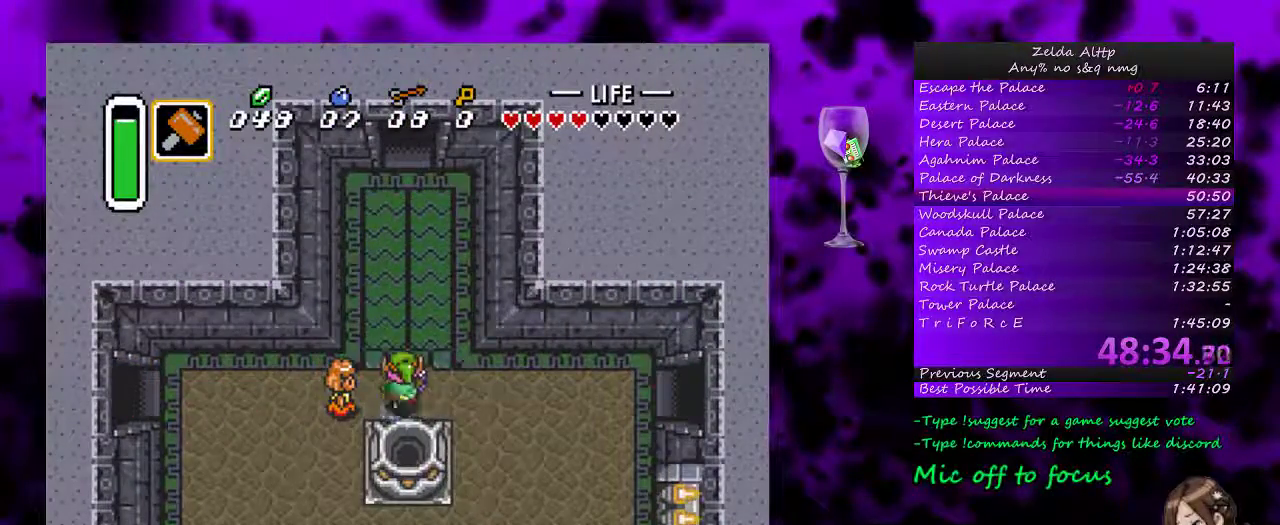
{"buttons": ["A"], "events": []}